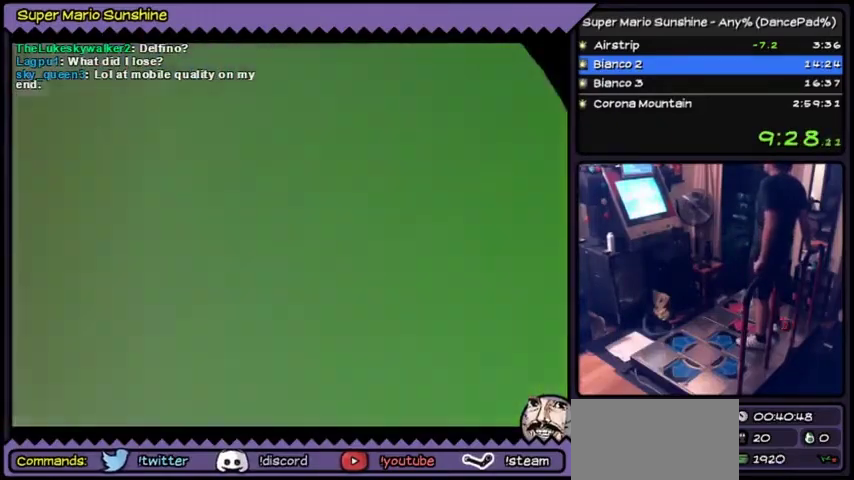
Gameplay with a controller (Nintendo layout); each line is a JSON object with the inputs held at the frame after it. "events" lists button and stick changes between this image and that frame as [ms after this image, input, new state], when the widget could be followed in between. Not read: L3 R3.
{"buttons": ["A"]}
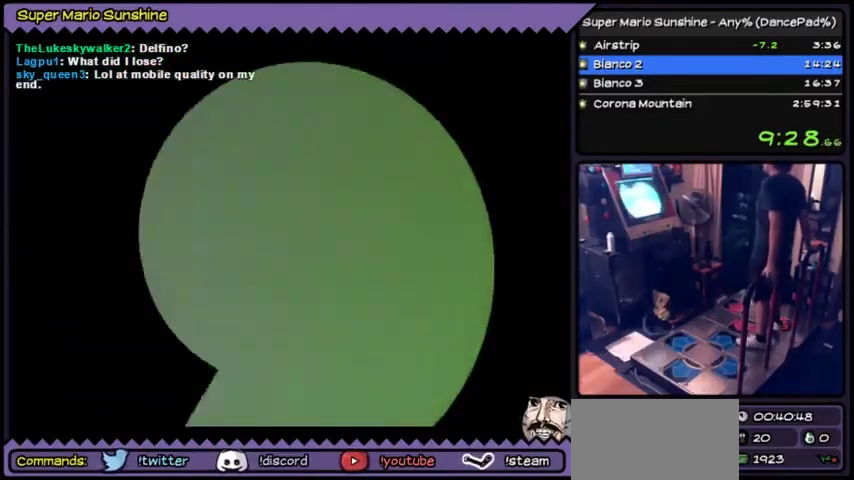
{"buttons": ["A"]}
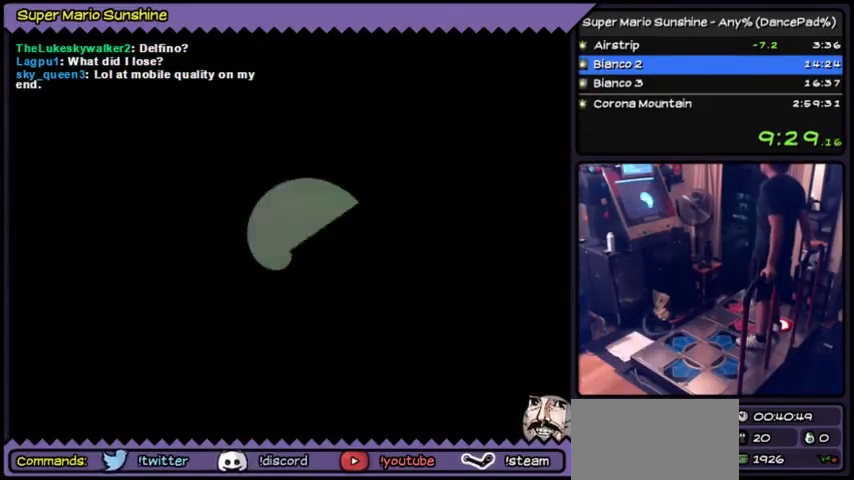
{"buttons": ["A"], "events": [[367, "A", "up"], [400, "A", "down"]]}
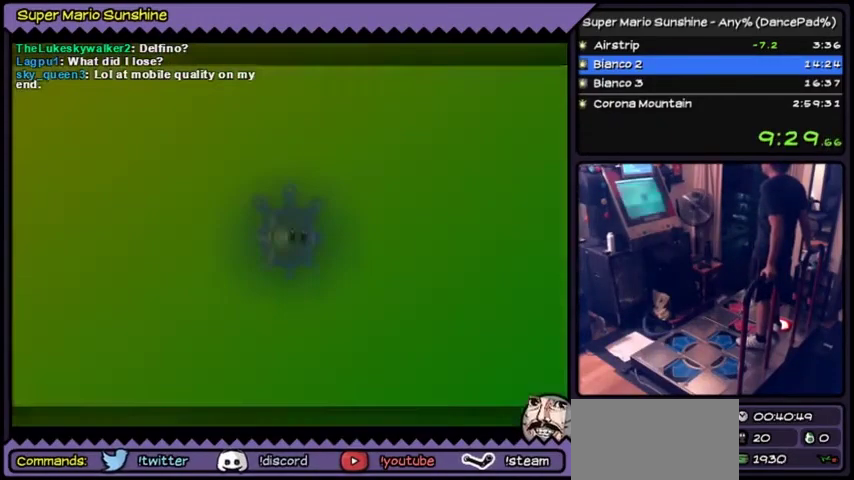
{"buttons": ["A"]}
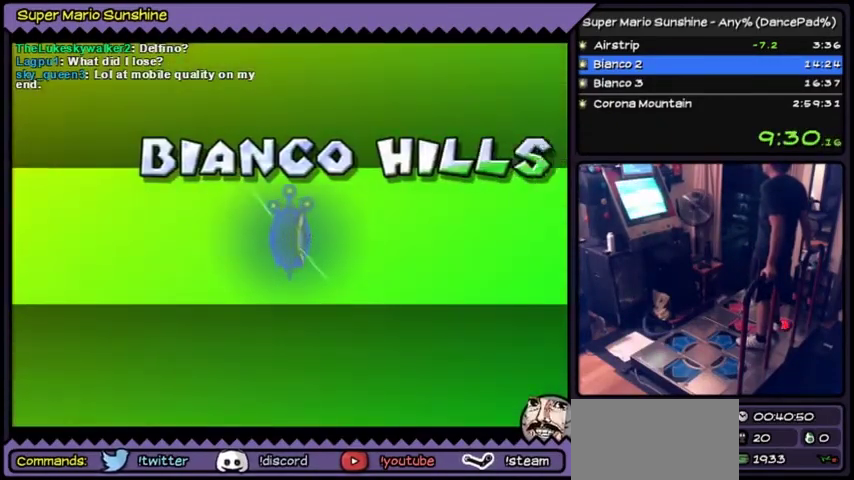
{"buttons": ["A"]}
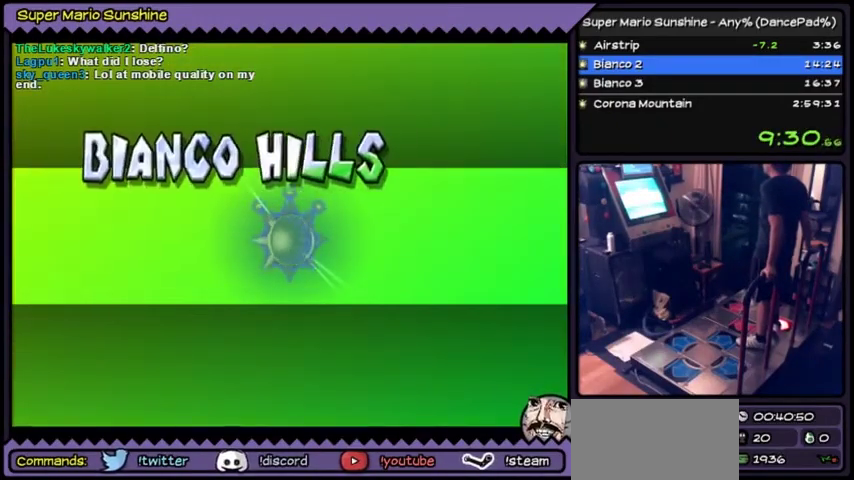
{"buttons": ["A"], "events": [[200, "A", "up"], [234, "A", "down"]]}
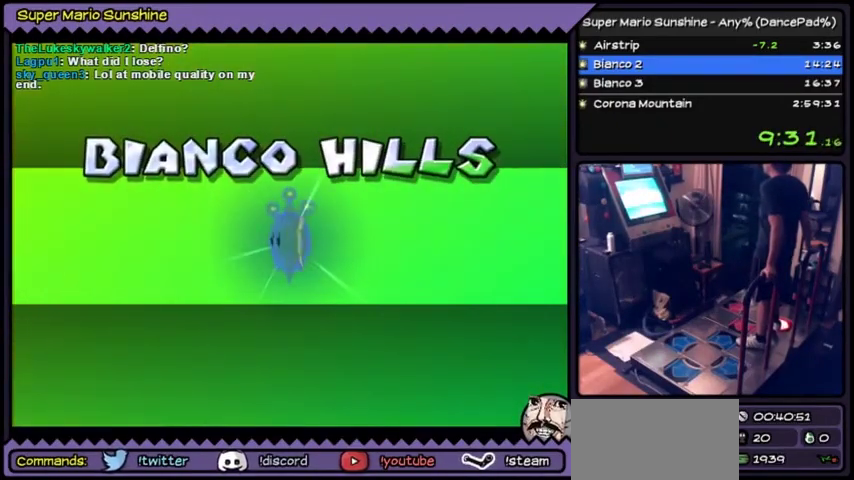
{"buttons": ["A"]}
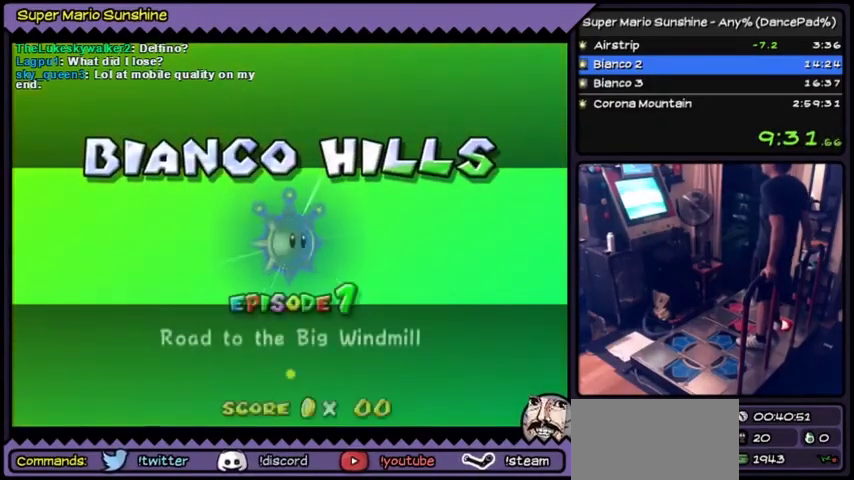
{"buttons": ["A"]}
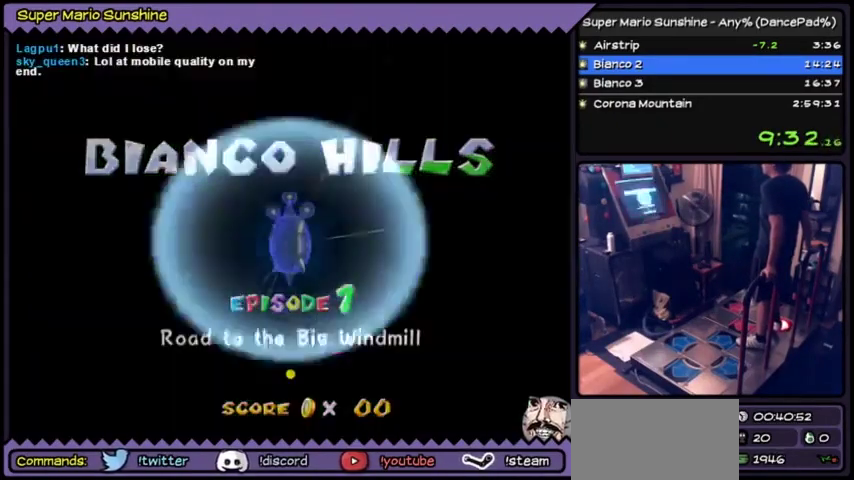
{"buttons": ["A"]}
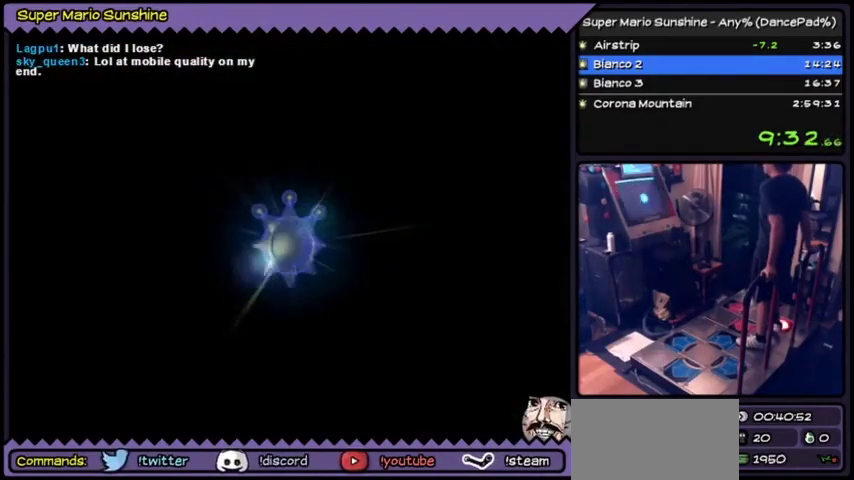
{"buttons": [], "events": [[401, "A", "up"]]}
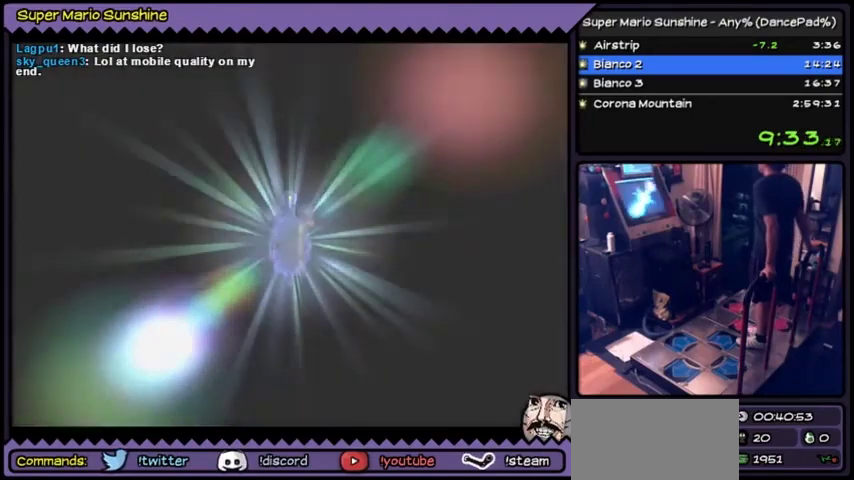
{"buttons": []}
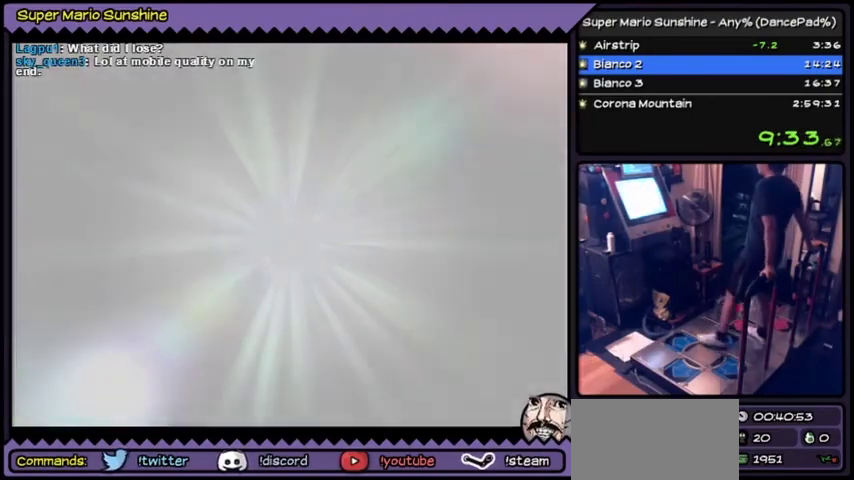
{"buttons": ["DPAD_UP"], "events": [[267, "DPAD_UP", "down"], [301, "DPAD_UP", "up"], [334, "DPAD_UP", "down"]]}
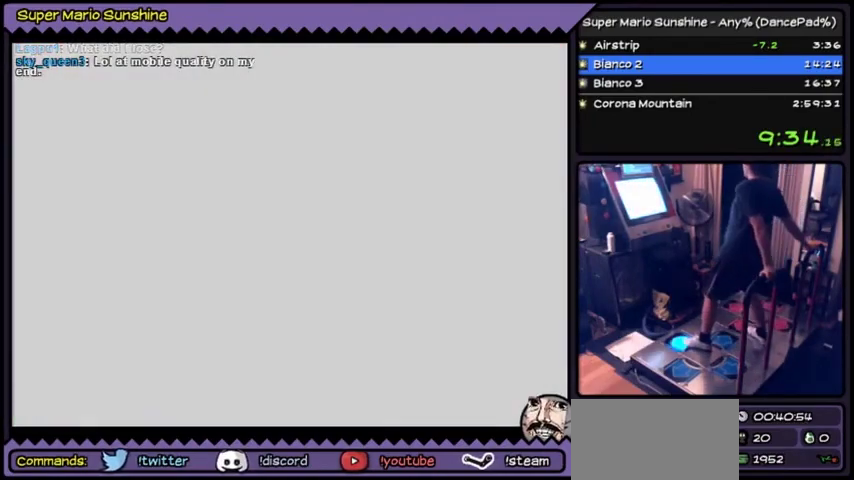
{"buttons": ["DPAD_UP"]}
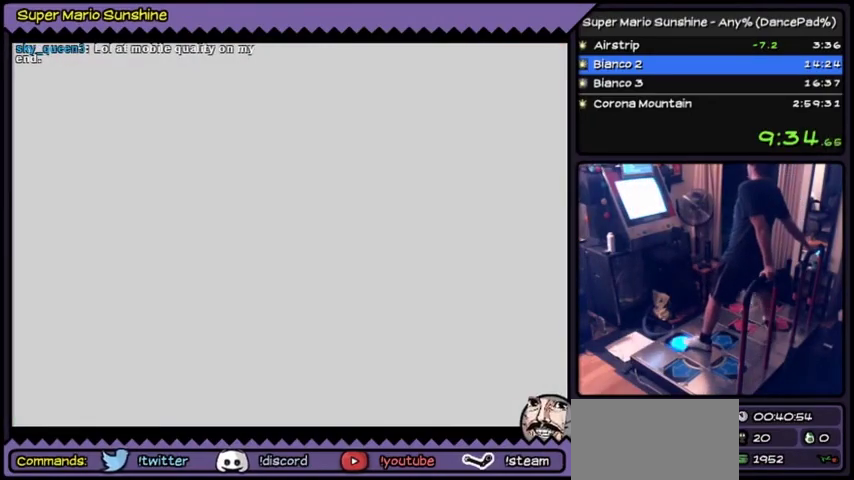
{"buttons": ["DPAD_UP"]}
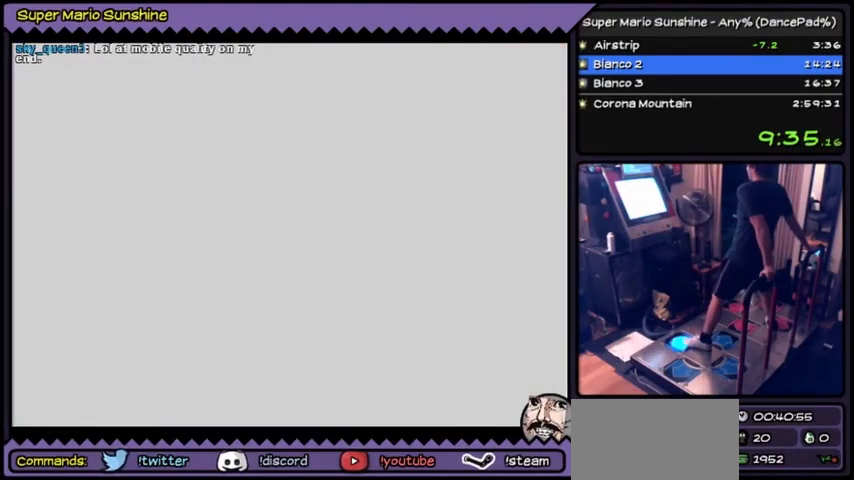
{"buttons": ["DPAD_UP"]}
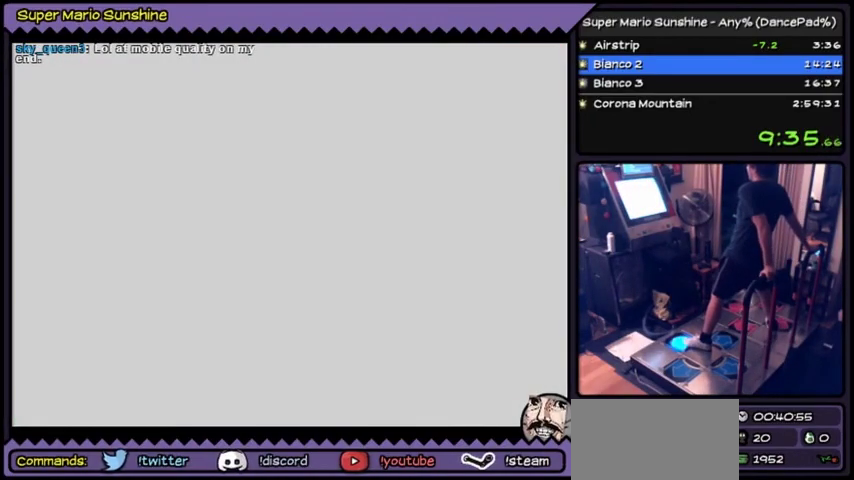
{"buttons": ["DPAD_UP"]}
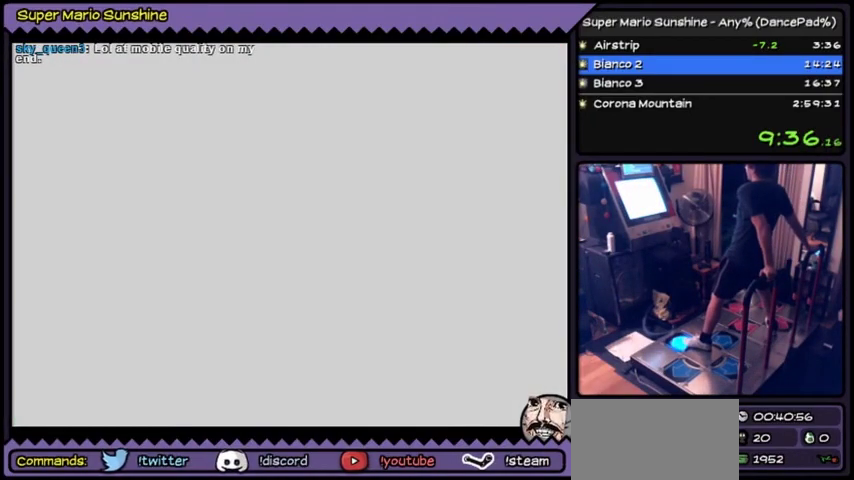
{"buttons": ["DPAD_UP"]}
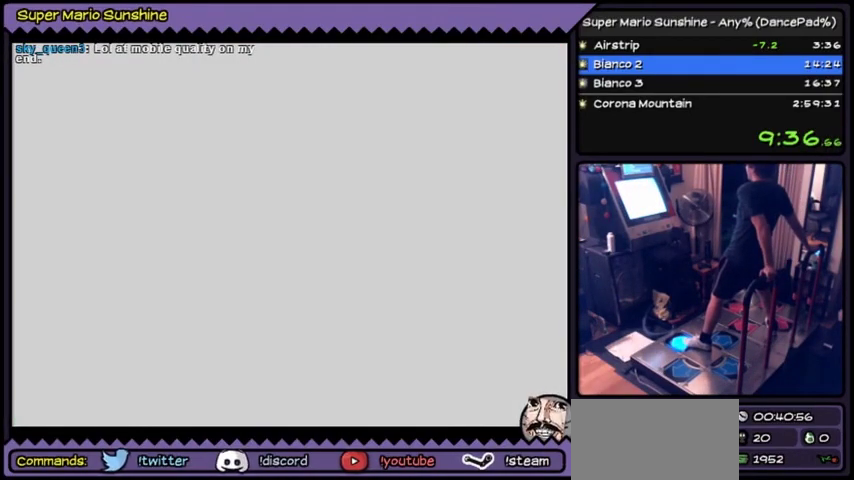
{"buttons": ["DPAD_UP"]}
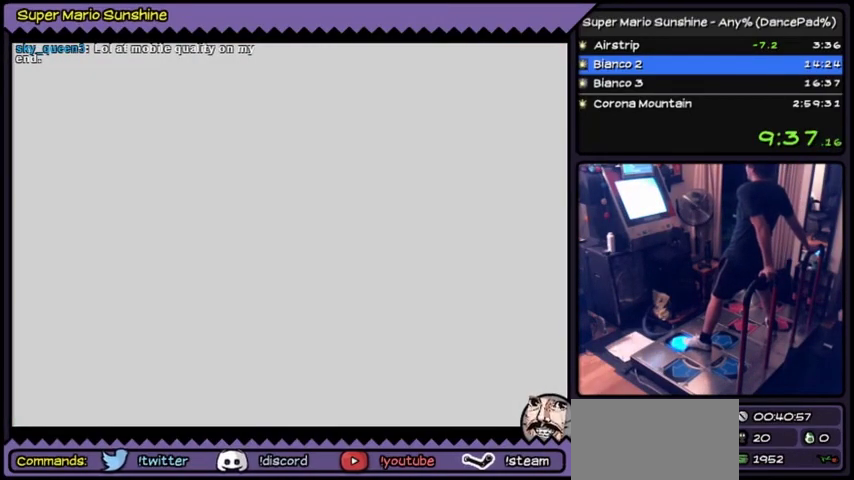
{"buttons": ["DPAD_UP"]}
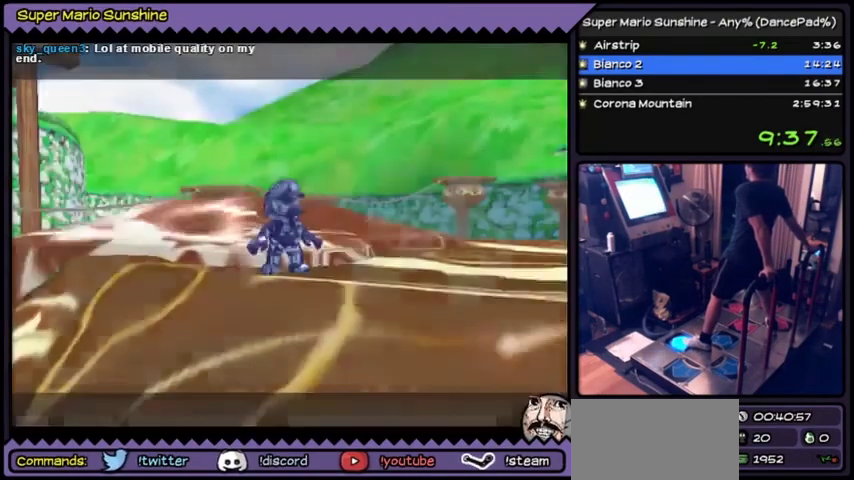
{"buttons": ["DPAD_UP"]}
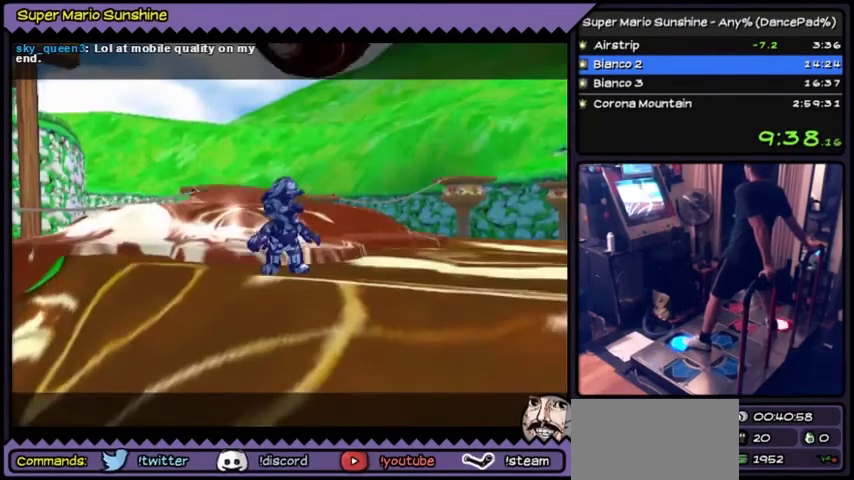
{"buttons": ["A", "DPAD_UP"], "events": [[33, "A", "down"], [300, "A", "up"], [434, "A", "down"]]}
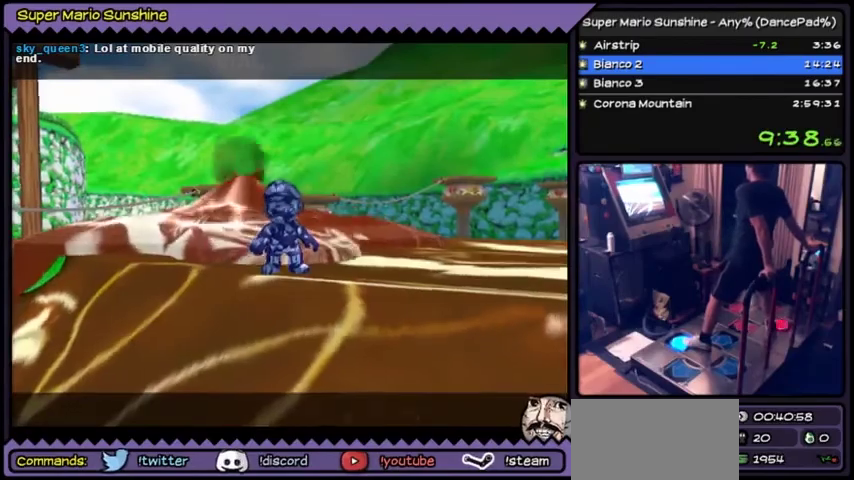
{"buttons": ["A", "DPAD_UP"], "events": [[167, "A", "up"], [234, "A", "down"], [401, "A", "up"], [501, "A", "down"]]}
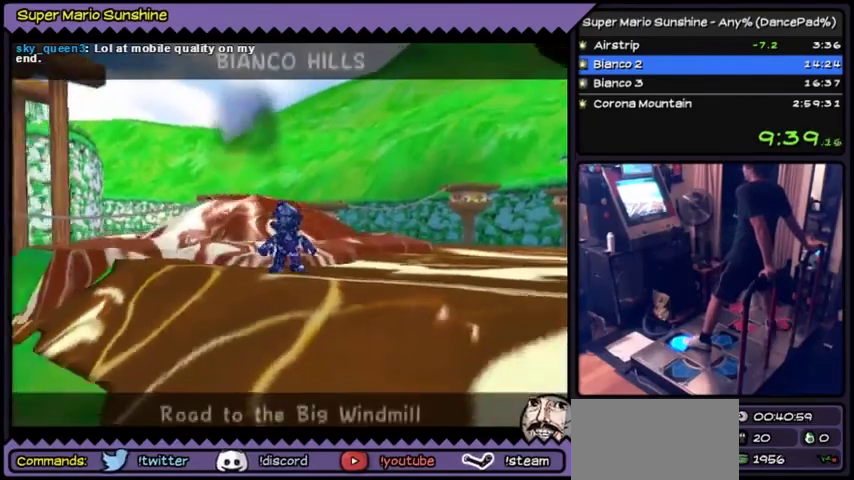
{"buttons": ["A", "DPAD_UP"]}